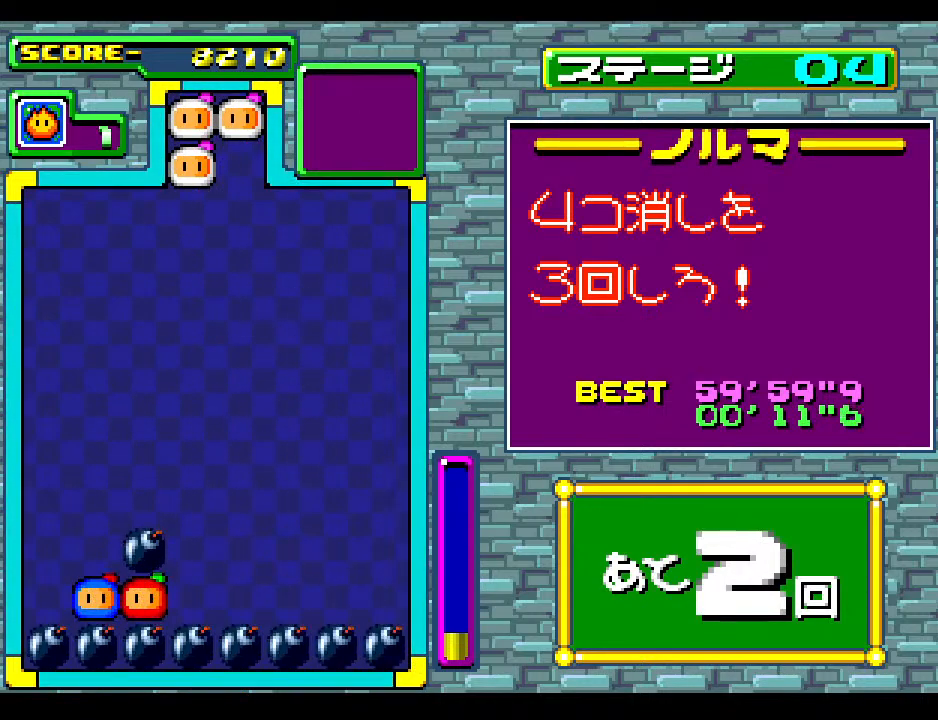
Gameplay with a controller; each line is a JSON object with the inputs held at the frame after it. "events" lists button and stick changes between this image and that frame as [ms after this image, input, new state], when the widget could be followed in between. Not read: L3 R3 other_buttons.
{"buttons": [], "events": []}
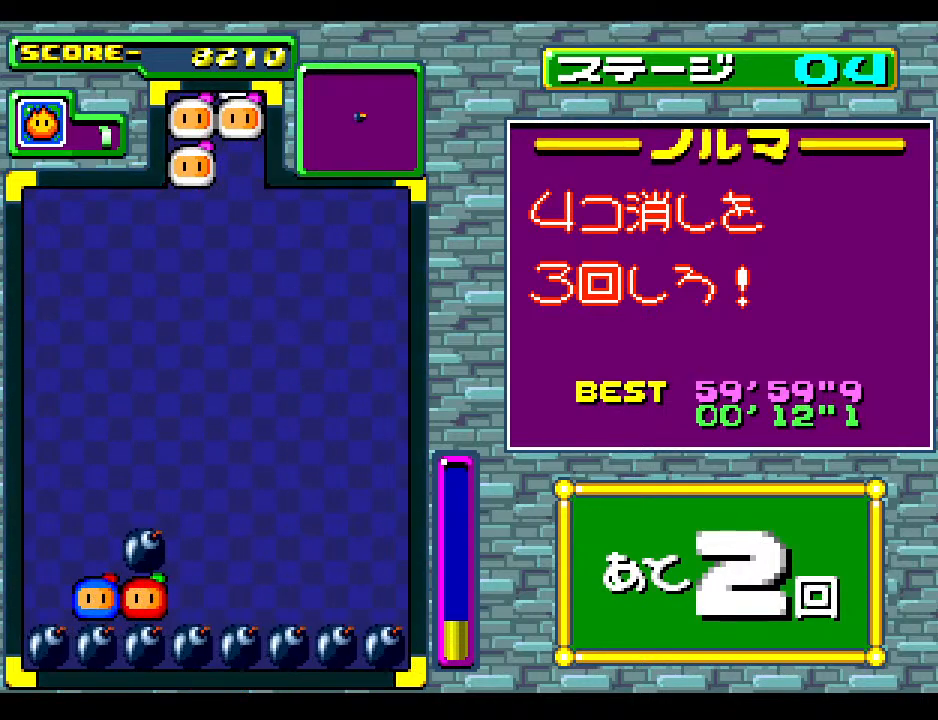
{"buttons": ["DPAD_DOWN"], "events": [[100, "DPAD_DOWN", "down"], [200, "DPAD_DOWN", "up"], [467, "DPAD_DOWN", "down"]]}
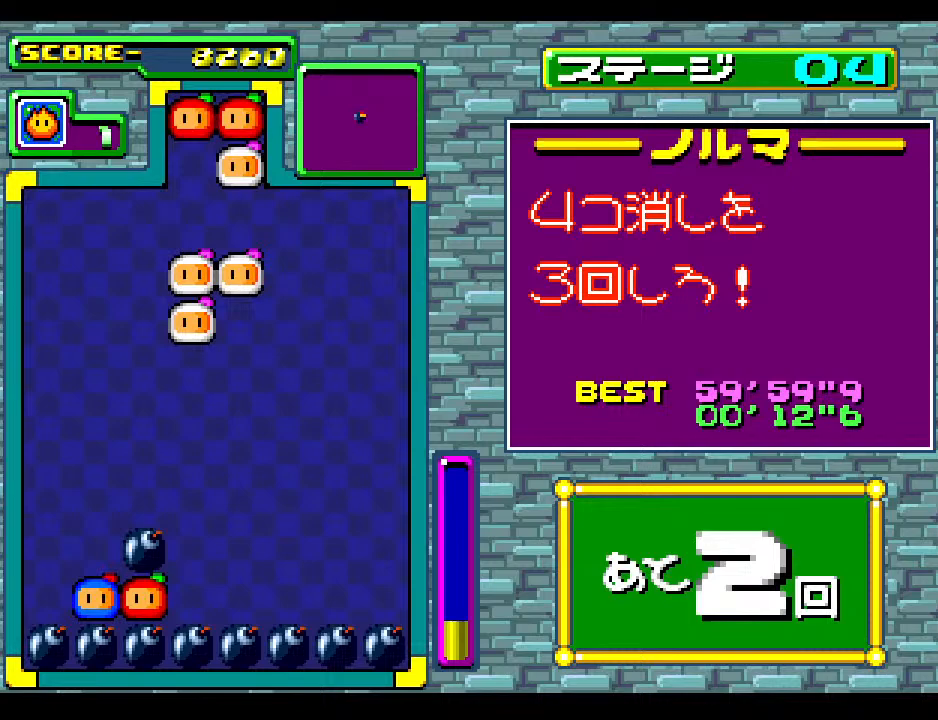
{"buttons": ["DPAD_DOWN"], "events": [[67, "DPAD_DOWN", "up"], [217, "DPAD_DOWN", "down"], [350, "DPAD_DOWN", "up"], [433, "DPAD_DOWN", "down"]]}
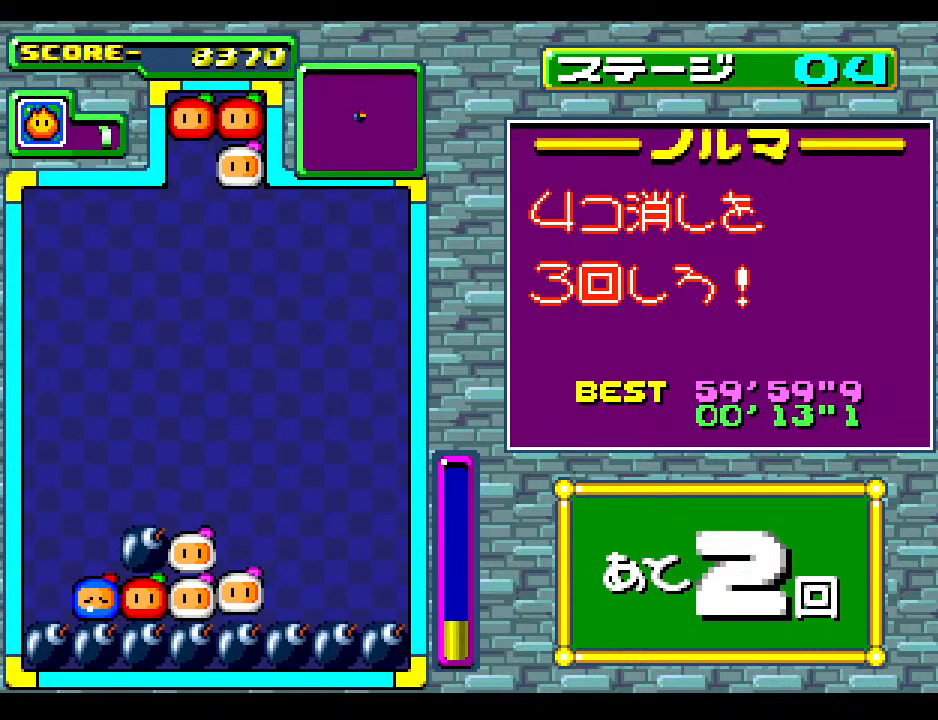
{"buttons": ["DPAD_DOWN"], "events": [[67, "DPAD_DOWN", "up"], [417, "DPAD_DOWN", "down"]]}
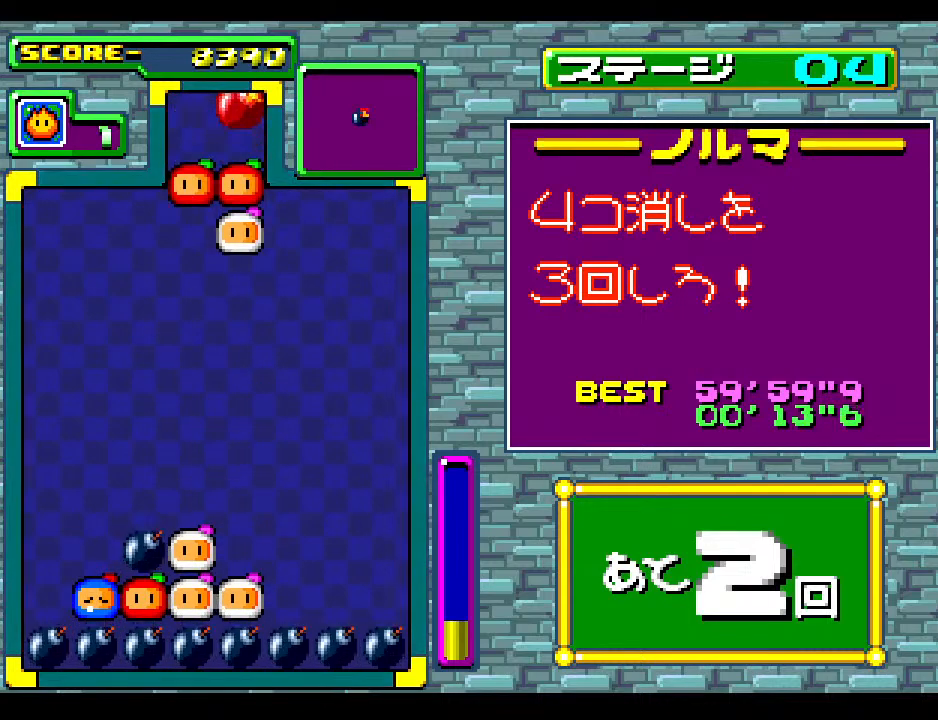
{"buttons": [], "events": [[67, "DPAD_DOWN", "up"], [183, "DPAD_DOWN", "down"], [283, "DPAD_DOWN", "up"]]}
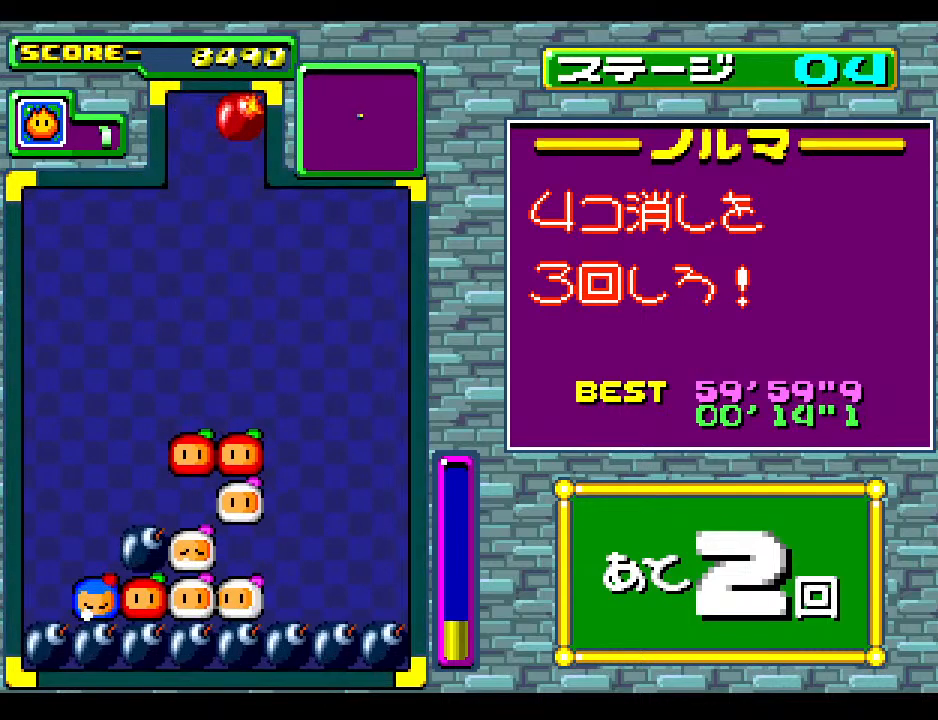
{"buttons": [], "events": [[83, "DPAD_DOWN", "down"], [200, "DPAD_DOWN", "up"]]}
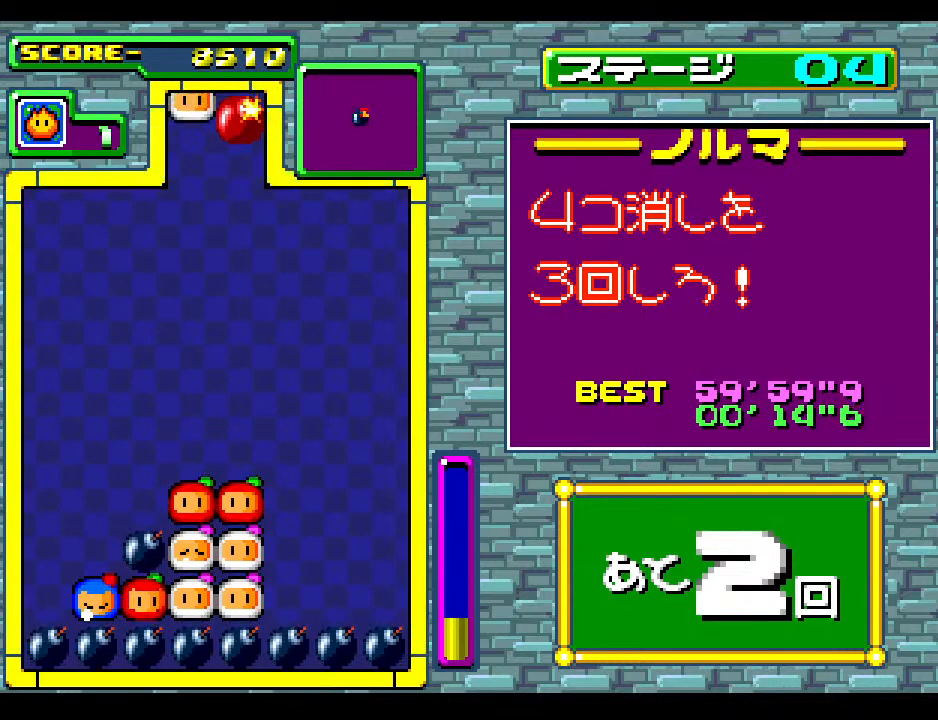
{"buttons": ["DPAD_LEFT"], "events": [[150, "DPAD_DOWN", "down"], [300, "DPAD_LEFT", "down"], [317, "DPAD_DOWN", "up"], [433, "DPAD_LEFT", "up"], [500, "DPAD_LEFT", "down"]]}
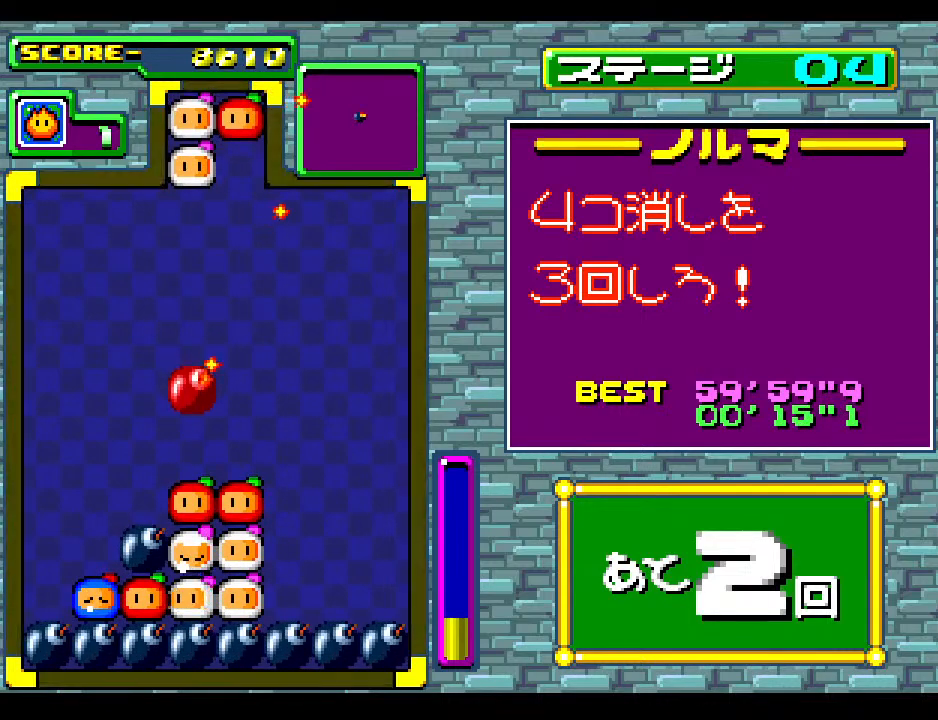
{"buttons": ["DPAD_DOWN", "DPAD_LEFT"], "events": [[133, "DPAD_LEFT", "up"], [200, "DPAD_LEFT", "down"], [317, "DPAD_LEFT", "up"], [400, "DPAD_LEFT", "down"], [500, "DPAD_DOWN", "down"]]}
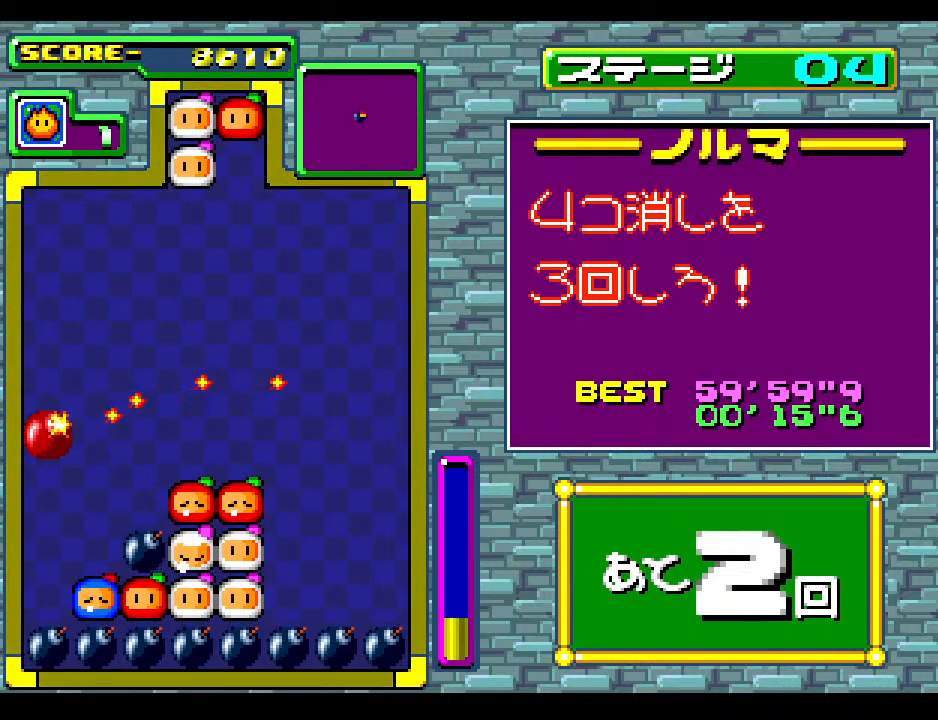
{"buttons": [], "events": [[50, "DPAD_LEFT", "up"], [167, "DPAD_DOWN", "up"]]}
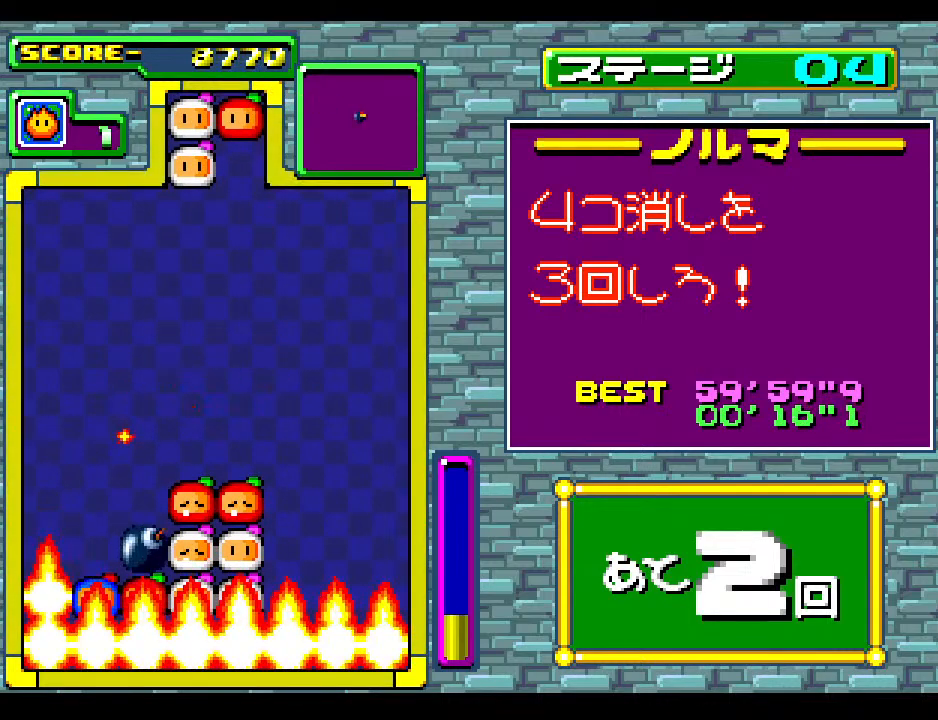
{"buttons": [], "events": []}
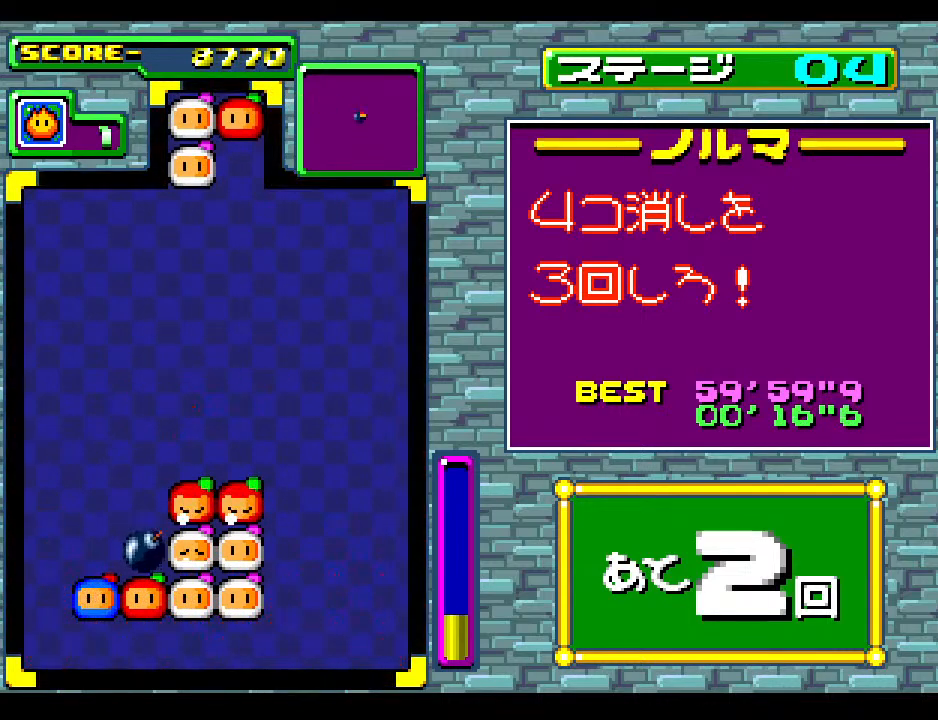
{"buttons": [], "events": []}
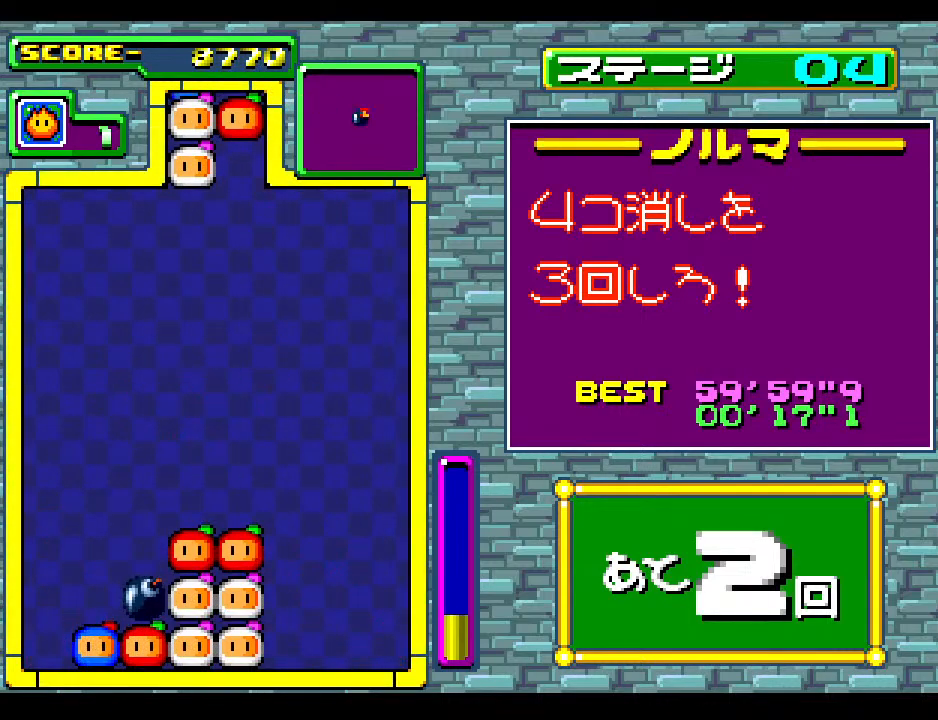
{"buttons": [], "events": [[250, "DPAD_DOWN", "down"], [333, "DPAD_RIGHT", "down"], [383, "DPAD_DOWN", "up"], [450, "DPAD_RIGHT", "up"]]}
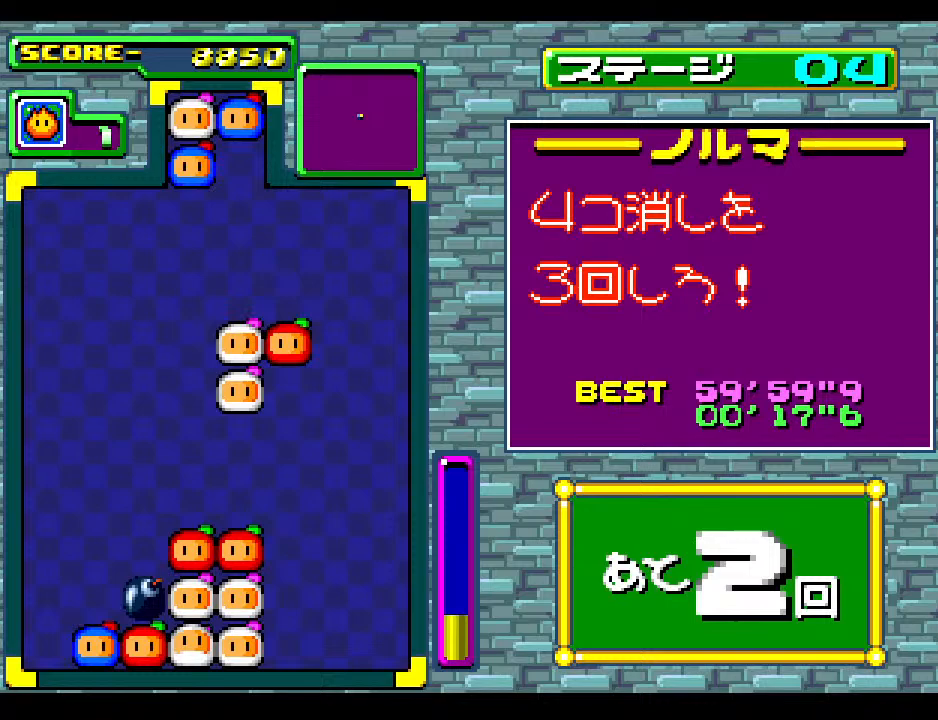
{"buttons": ["DPAD_DOWN"], "events": [[67, "DPAD_RIGHT", "down"], [133, "DPAD_RIGHT", "up"], [200, "DPAD_DOWN", "down"]]}
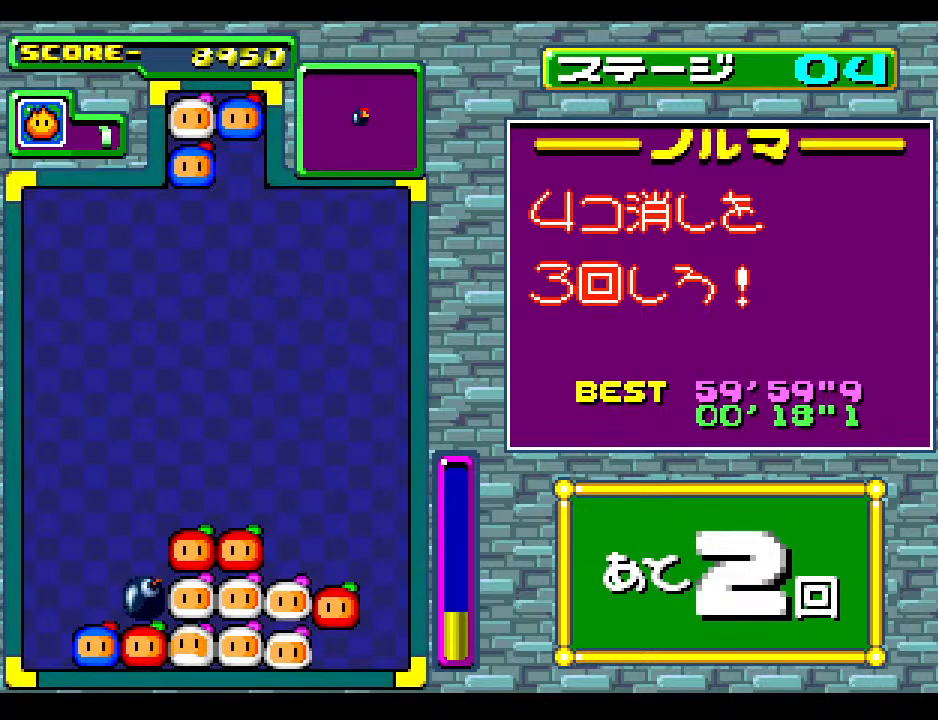
{"buttons": [], "events": [[67, "DPAD_DOWN", "up"]]}
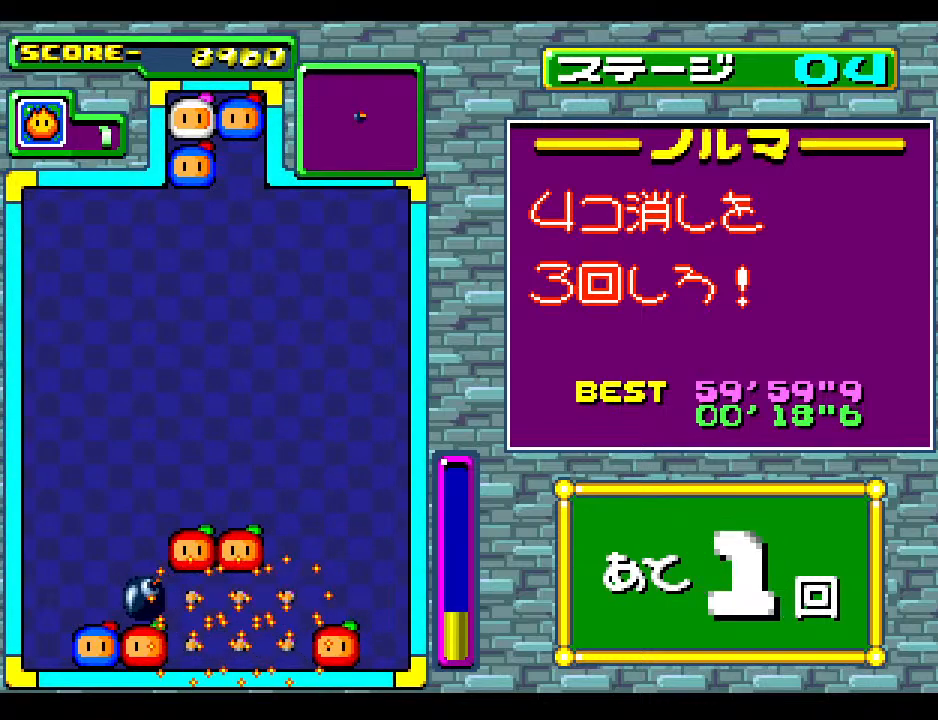
{"buttons": [], "events": []}
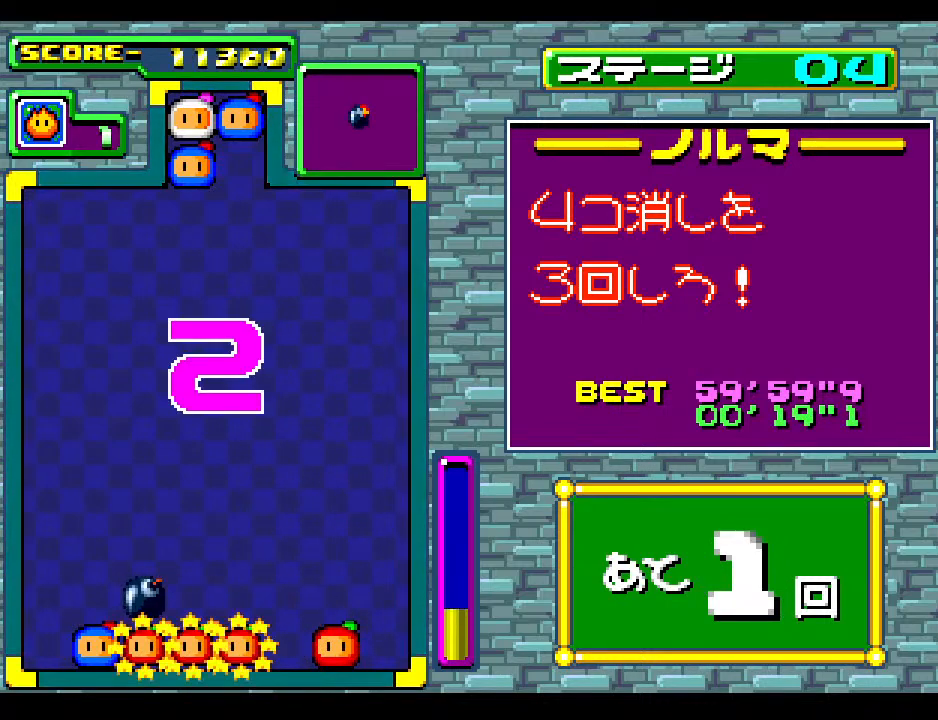
{"buttons": [], "events": []}
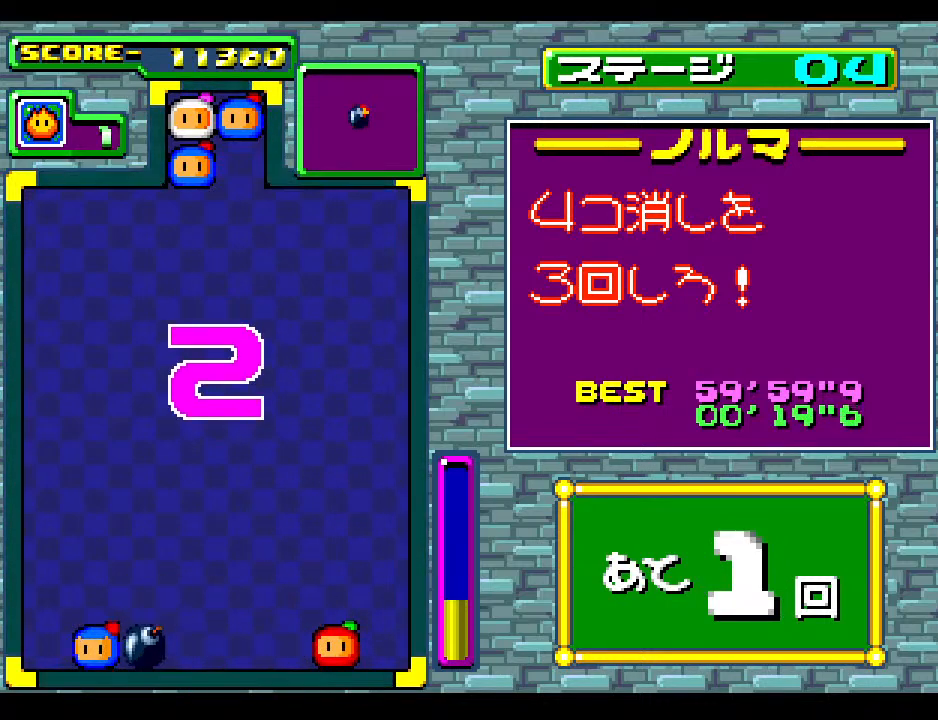
{"buttons": [], "events": []}
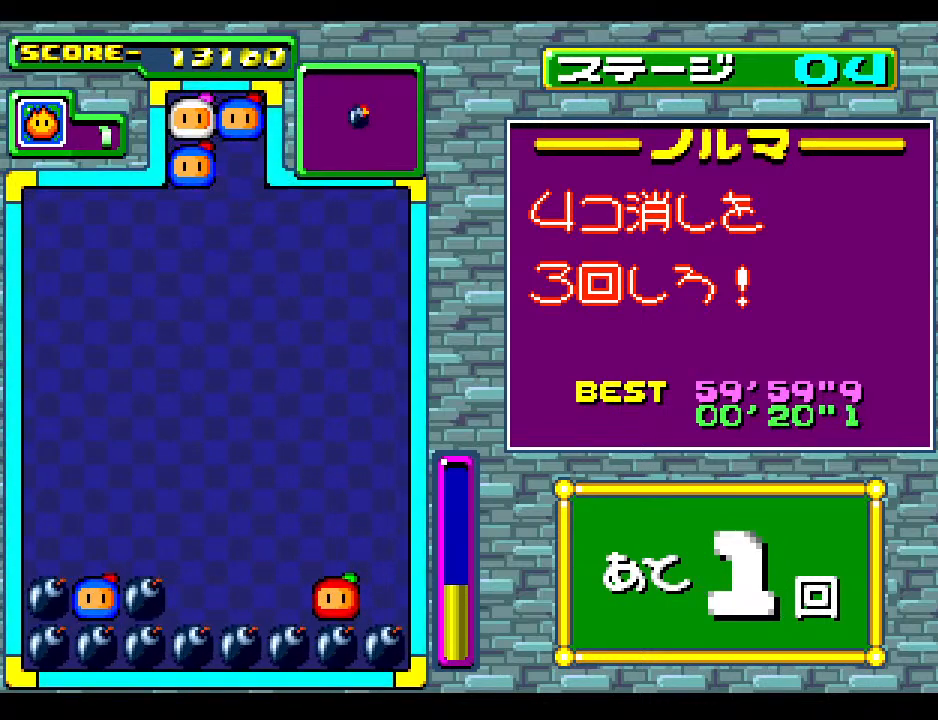
{"buttons": [], "events": [[283, "DPAD_DOWN", "down"], [400, "DPAD_DOWN", "up"]]}
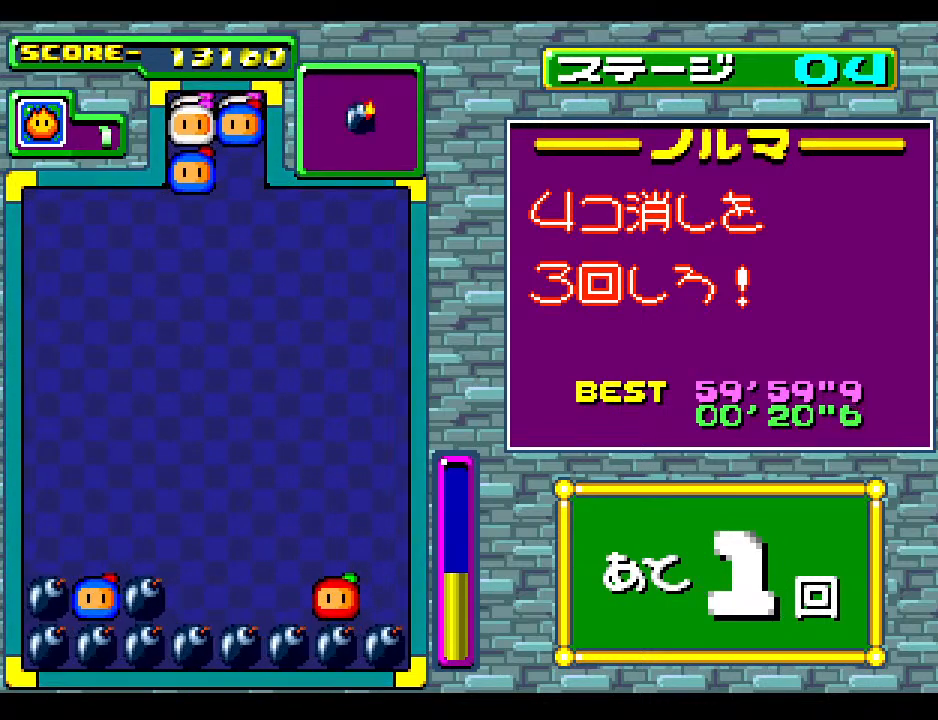
{"buttons": [], "events": [[17, "DPAD_DOWN", "down"], [467, "DPAD_DOWN", "up"]]}
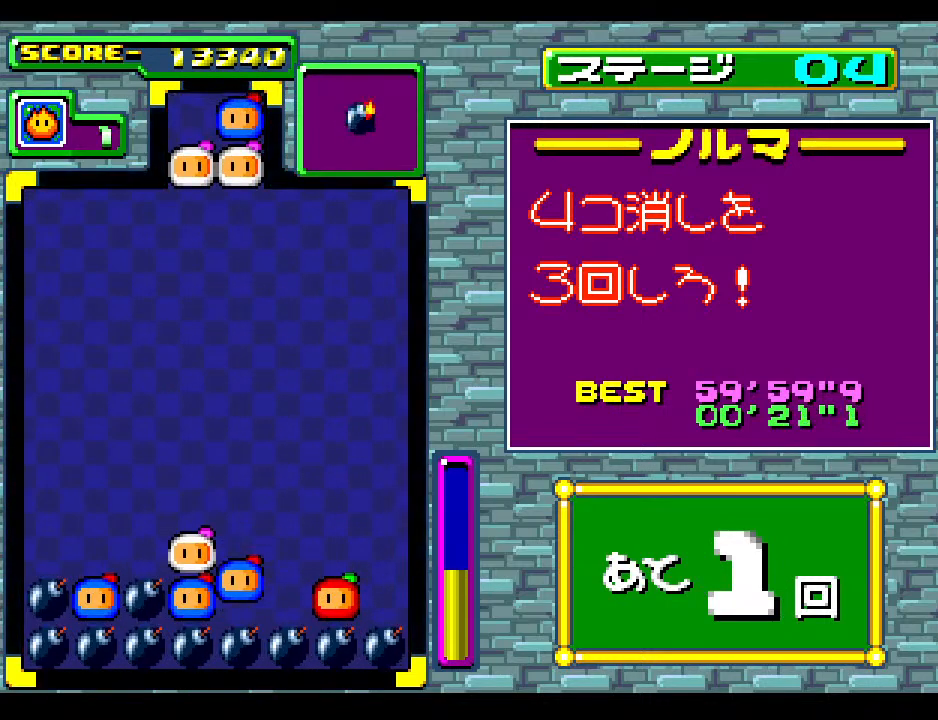
{"buttons": [], "events": []}
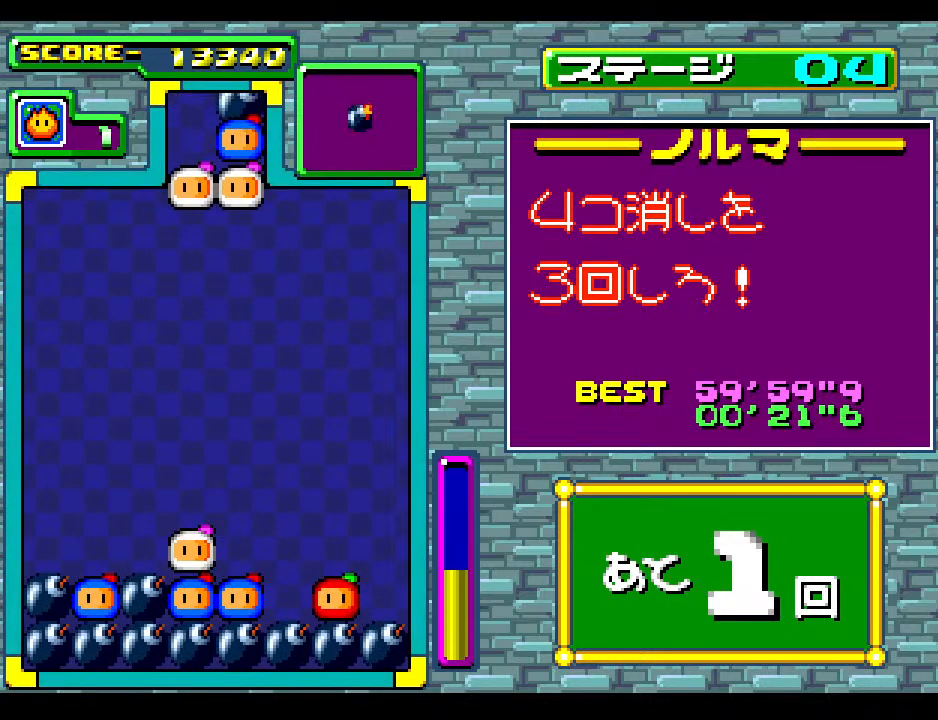
{"buttons": ["DPAD_LEFT"], "events": [[17, "DPAD_DOWN", "down"], [117, "DPAD_DOWN", "up"], [267, "DPAD_DOWN", "down"], [317, "DPAD_DOWN", "up"], [483, "DPAD_LEFT", "down"]]}
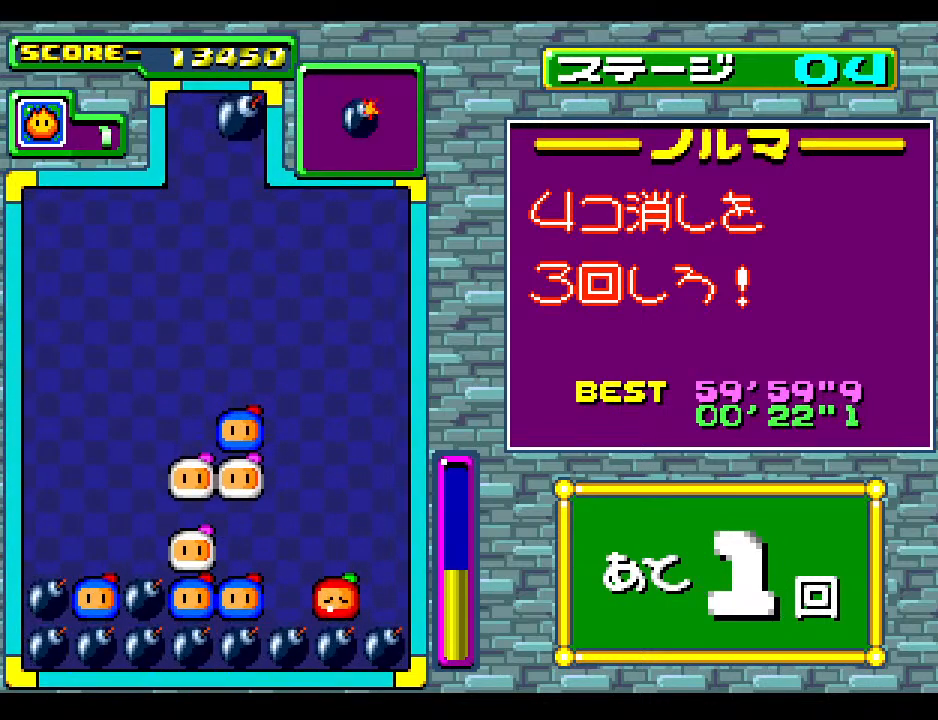
{"buttons": [], "events": [[83, "DPAD_LEFT", "up"], [183, "DPAD_LEFT", "down"], [317, "DPAD_LEFT", "up"]]}